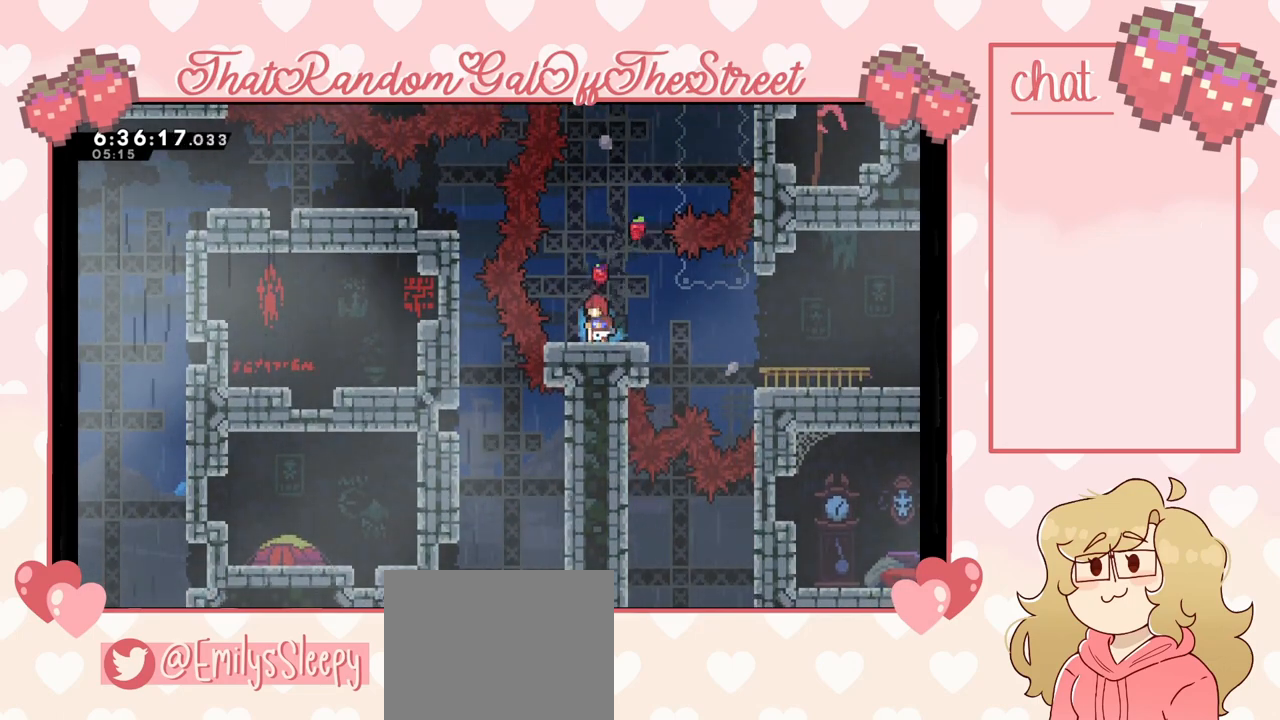
Gameplay with a controller (Xbox layout); each line is a JSON object with the inputs held at the frame after it. "events" lists button and stick changes between this image and that frame as [ms after this image, input, new state], when the widget could be followed in between. Not read: L3.
{"buttons": ["X"], "left_stick": "right", "right_stick": "center", "events": [[133, "left_stick", "right"], [167, "A", "down"], [233, "A", "up"], [500, "X", "down"]]}
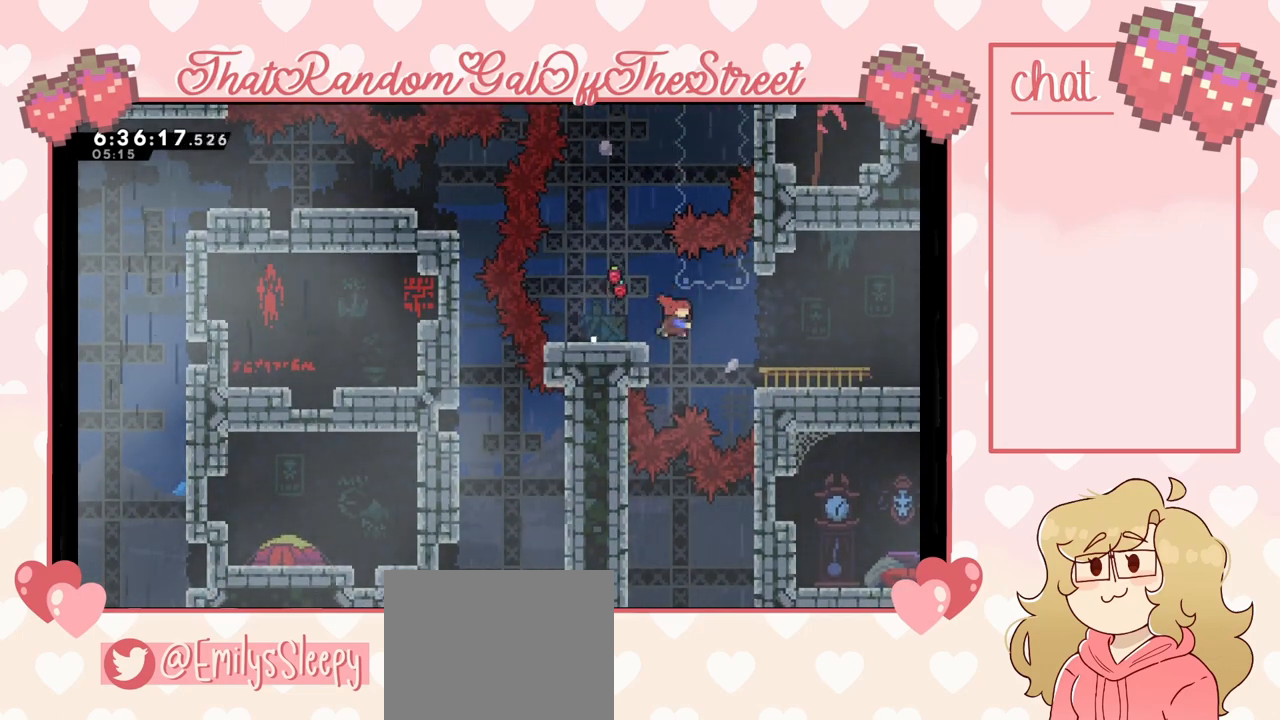
{"buttons": [], "left_stick": "right", "right_stick": "center", "events": [[33, "X", "up"]]}
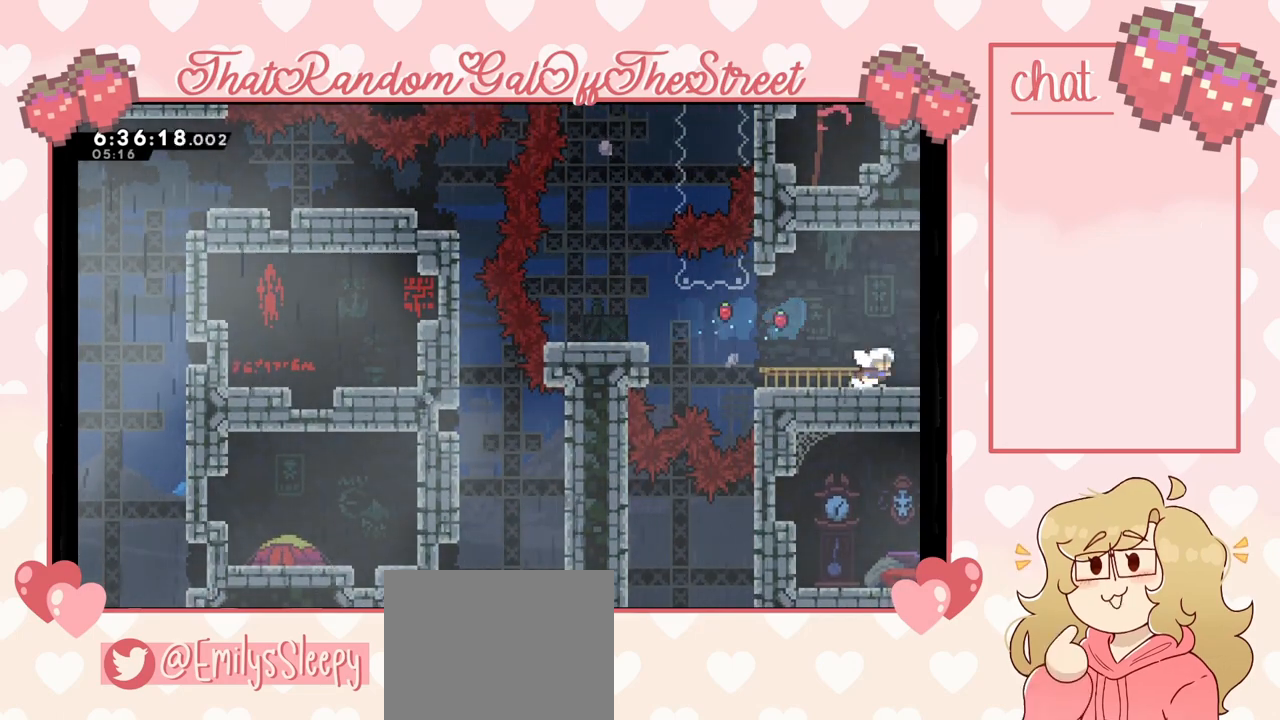
{"buttons": [], "left_stick": "center", "right_stick": "center", "events": [[500, "left_stick", "center"]]}
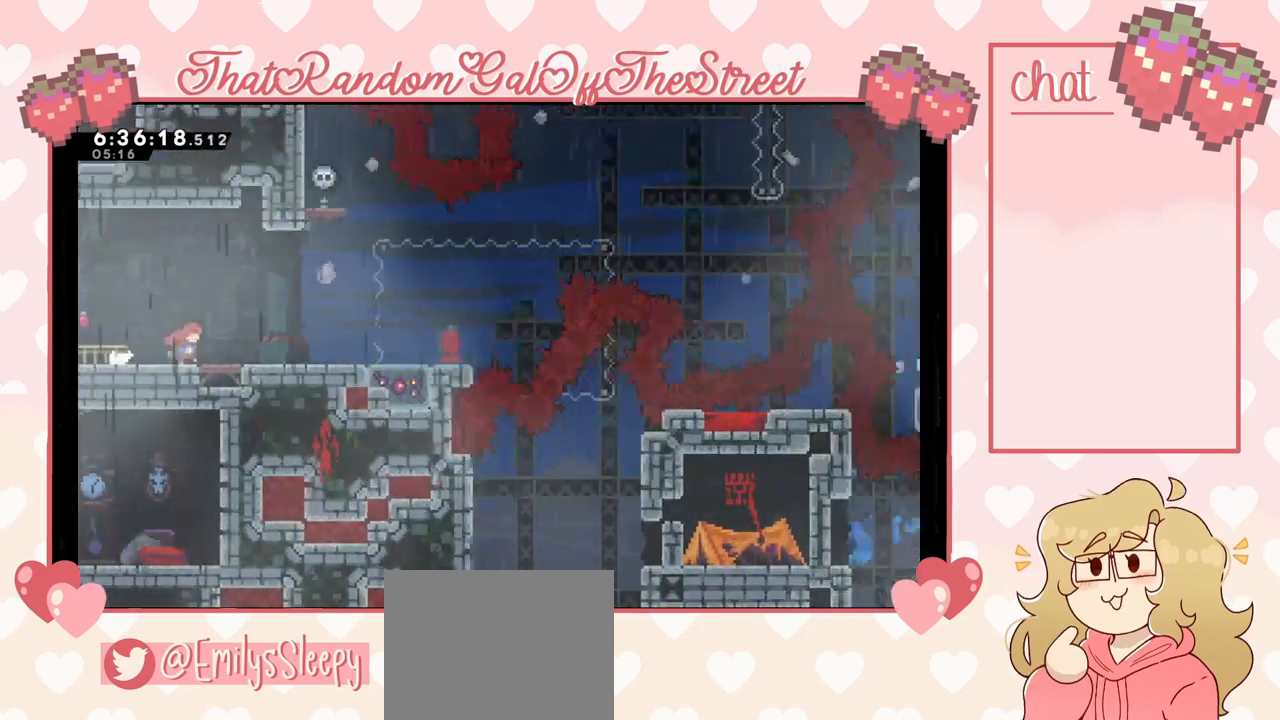
{"buttons": [], "left_stick": "center", "right_stick": "center", "events": []}
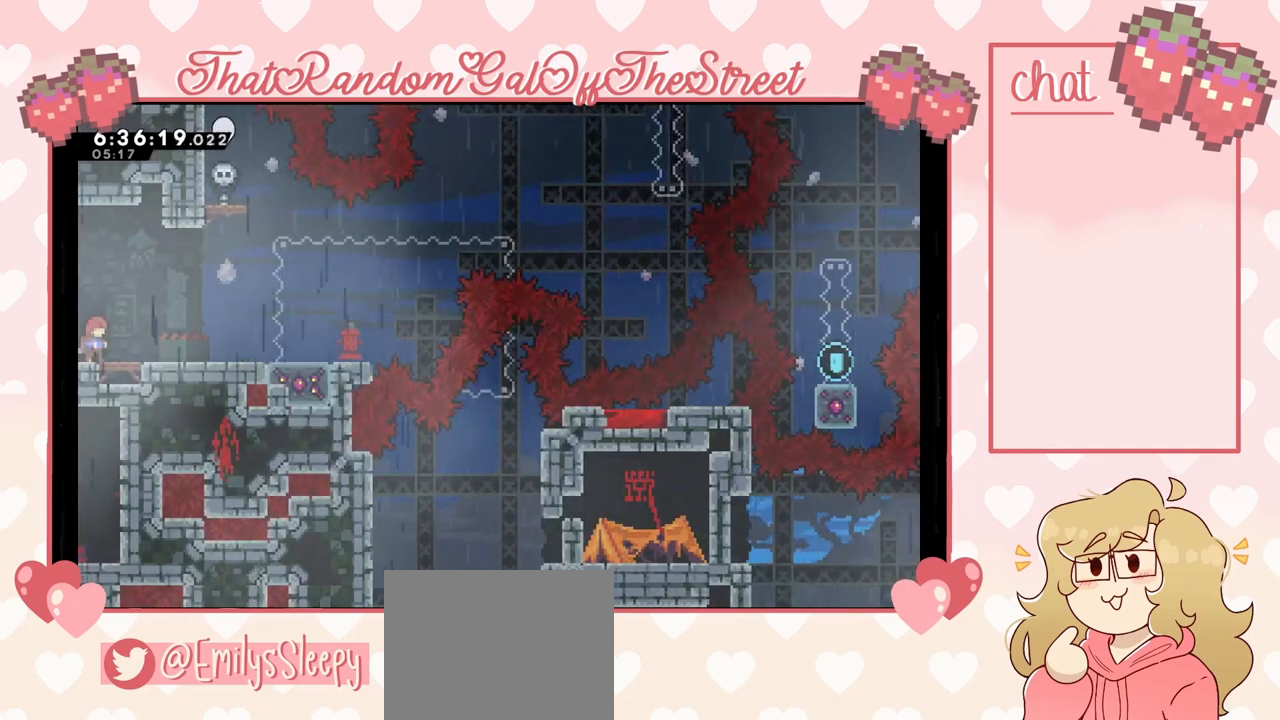
{"buttons": [], "left_stick": "center", "right_stick": "center", "events": [[33, "left_stick", "left"], [433, "left_stick", "center"]]}
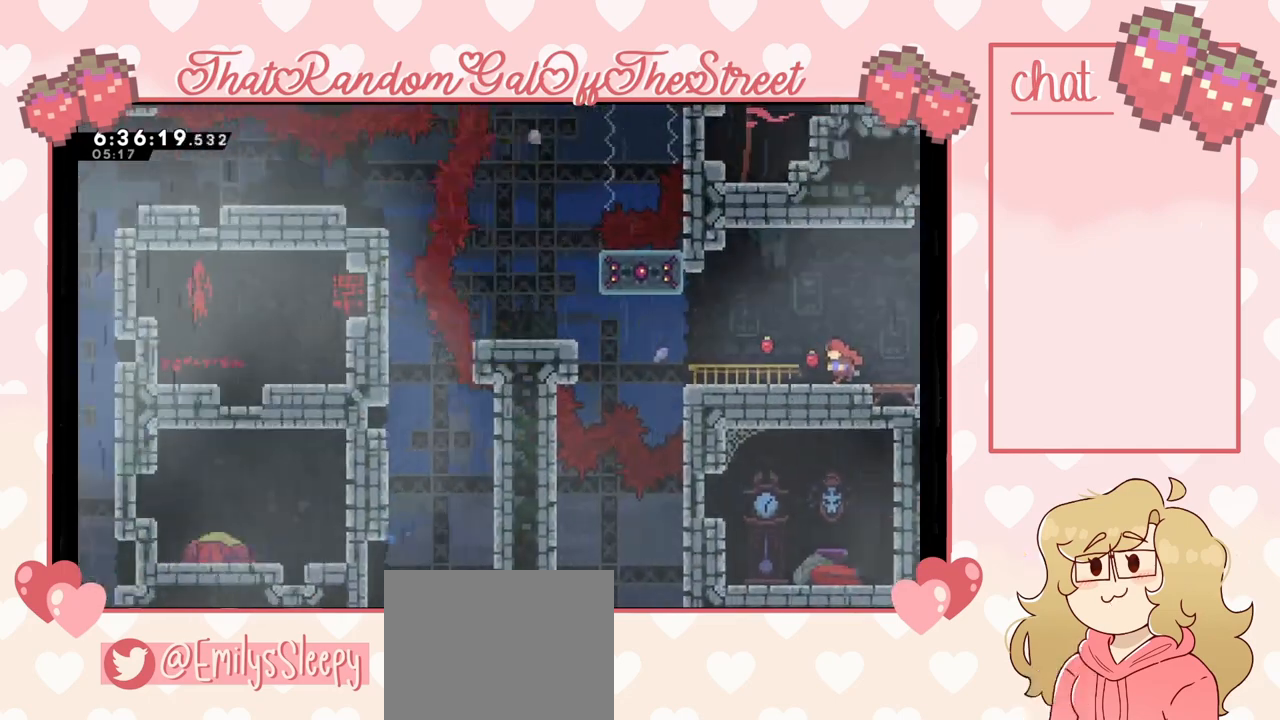
{"buttons": ["A"], "left_stick": "left", "right_stick": "center", "events": [[300, "left_stick", "left"], [367, "A", "down"]]}
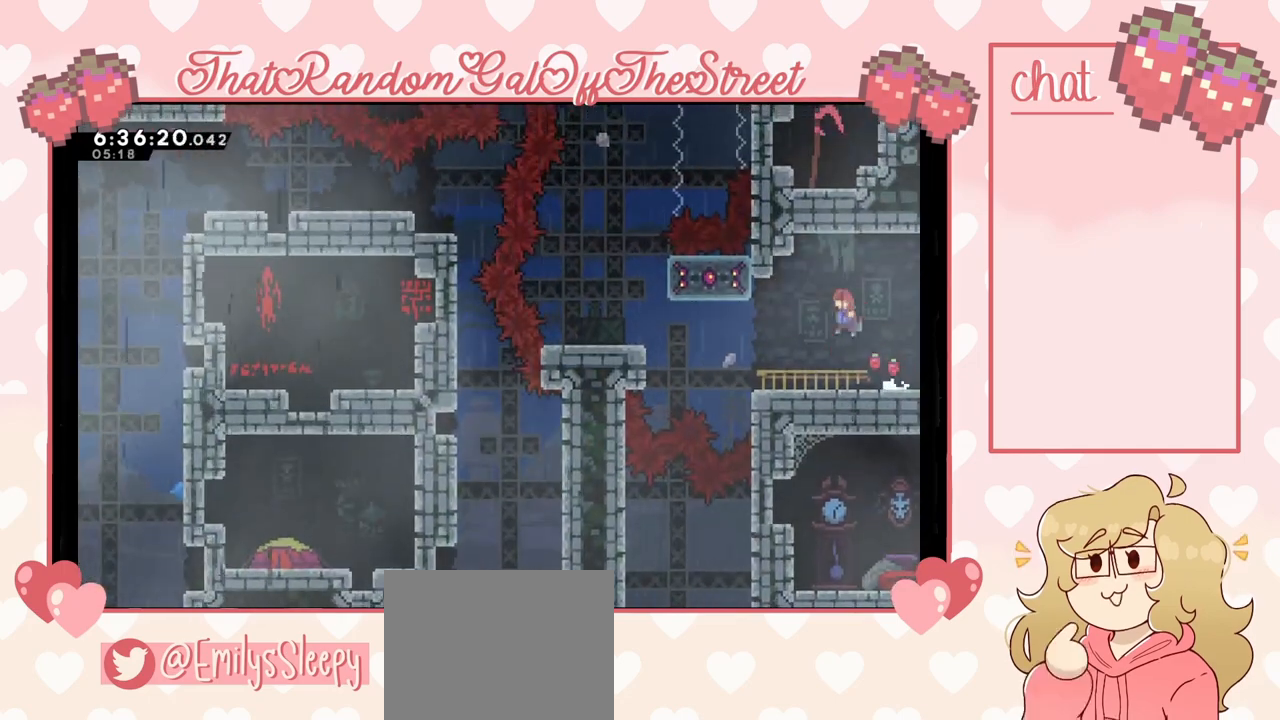
{"buttons": [], "left_stick": "up-right", "right_stick": "center", "events": [[100, "A", "up"], [100, "left_stick", "up"], [133, "X", "down"], [467, "X", "up"], [467, "left_stick", "up-right"]]}
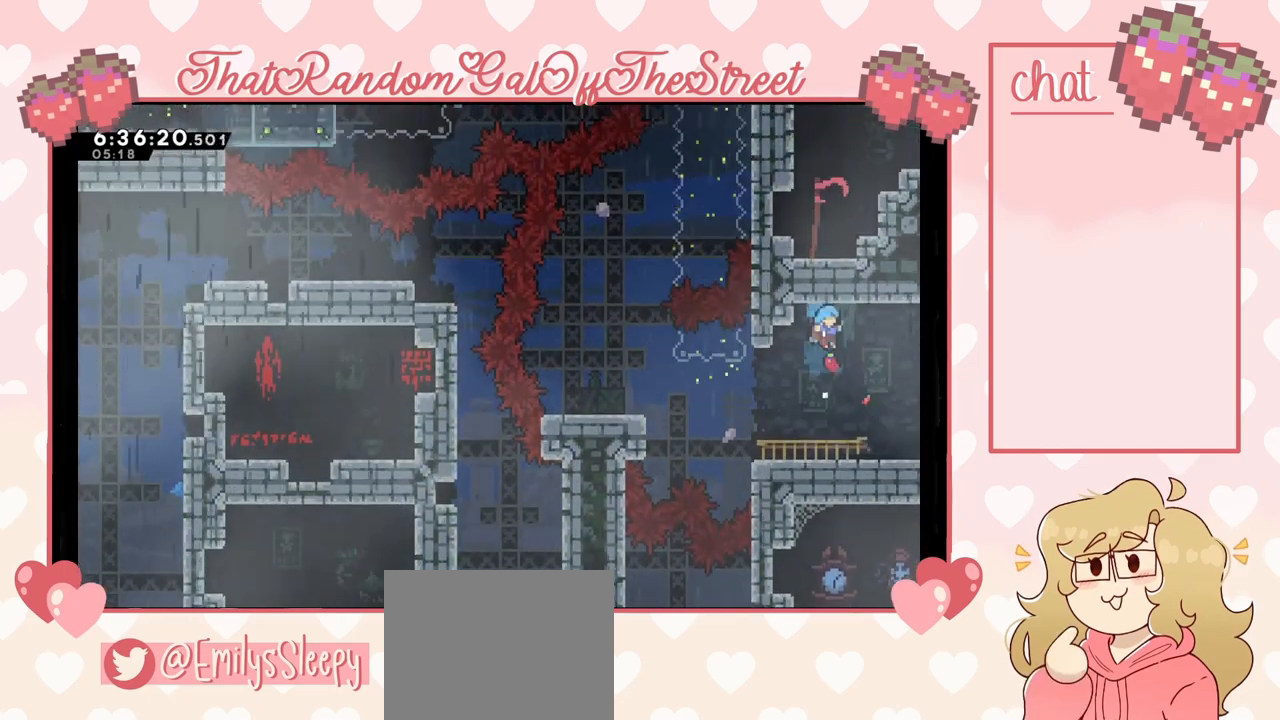
{"buttons": ["A"], "left_stick": "up-right", "right_stick": "center", "events": [[400, "A", "down"]]}
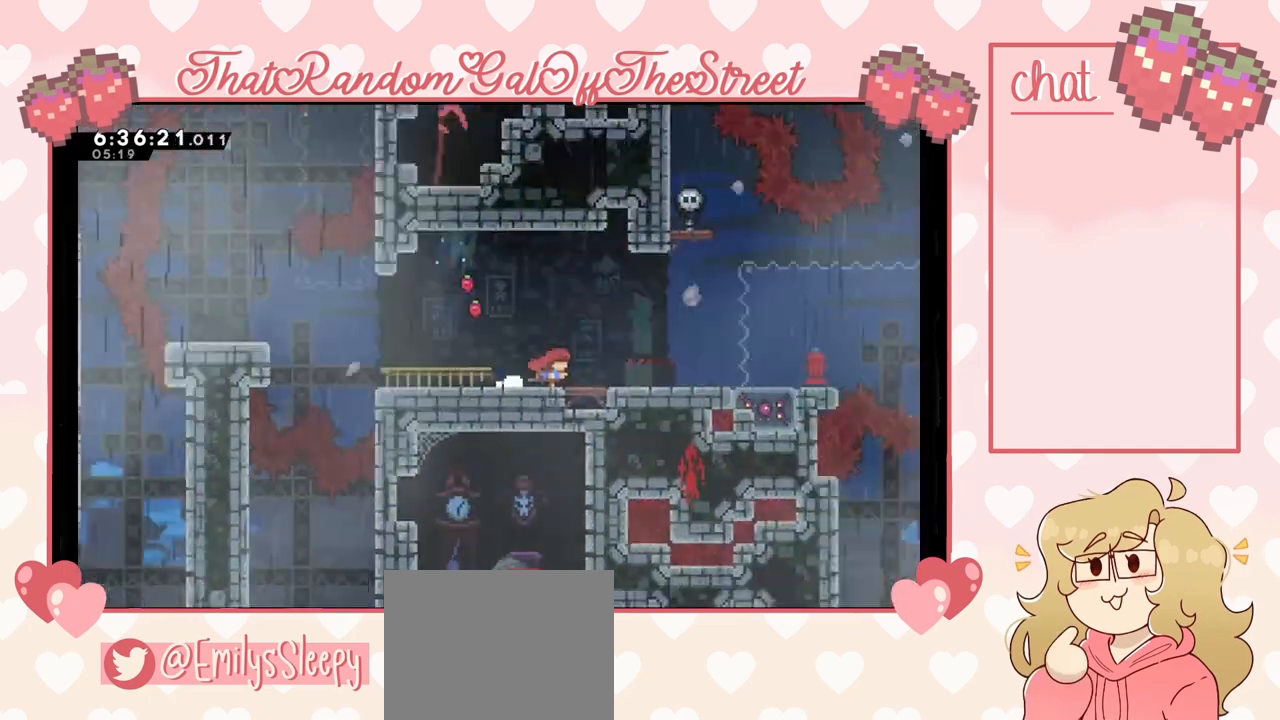
{"buttons": [], "left_stick": "center", "right_stick": "center", "events": [[267, "A", "up"], [333, "left_stick", "center"]]}
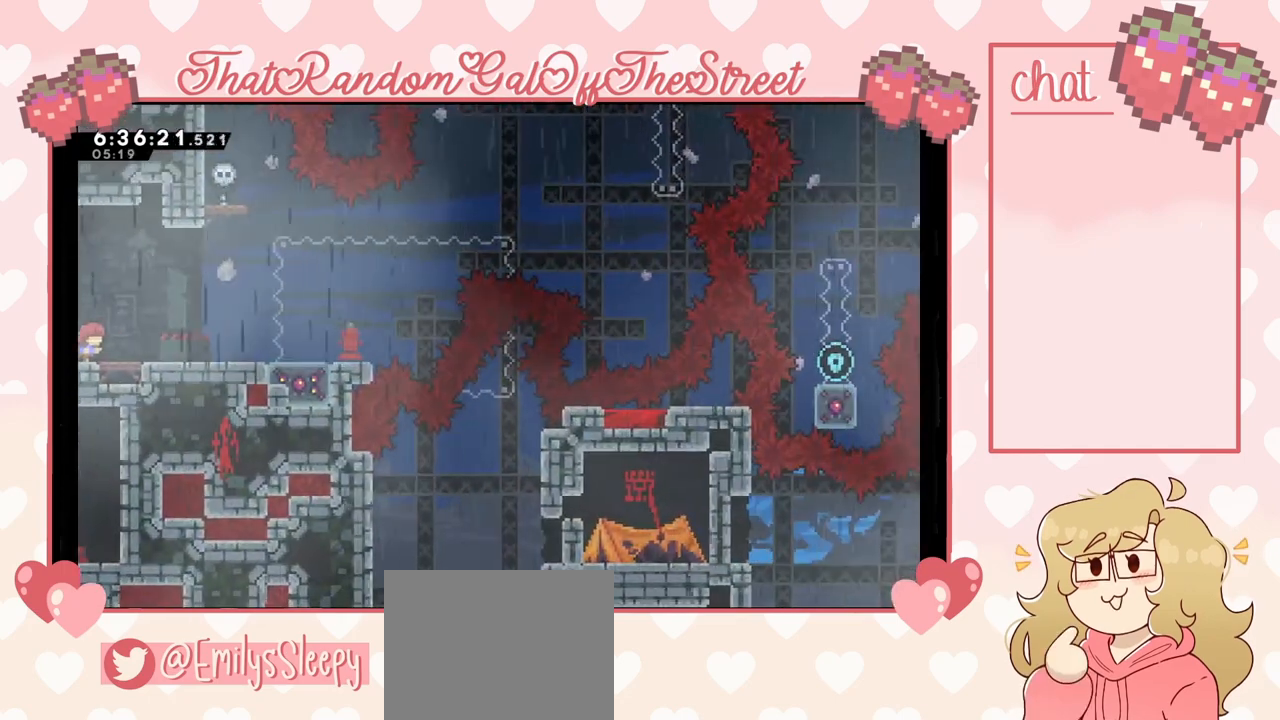
{"buttons": ["A"], "left_stick": "right", "right_stick": "center", "events": [[100, "left_stick", "right"], [400, "A", "down"]]}
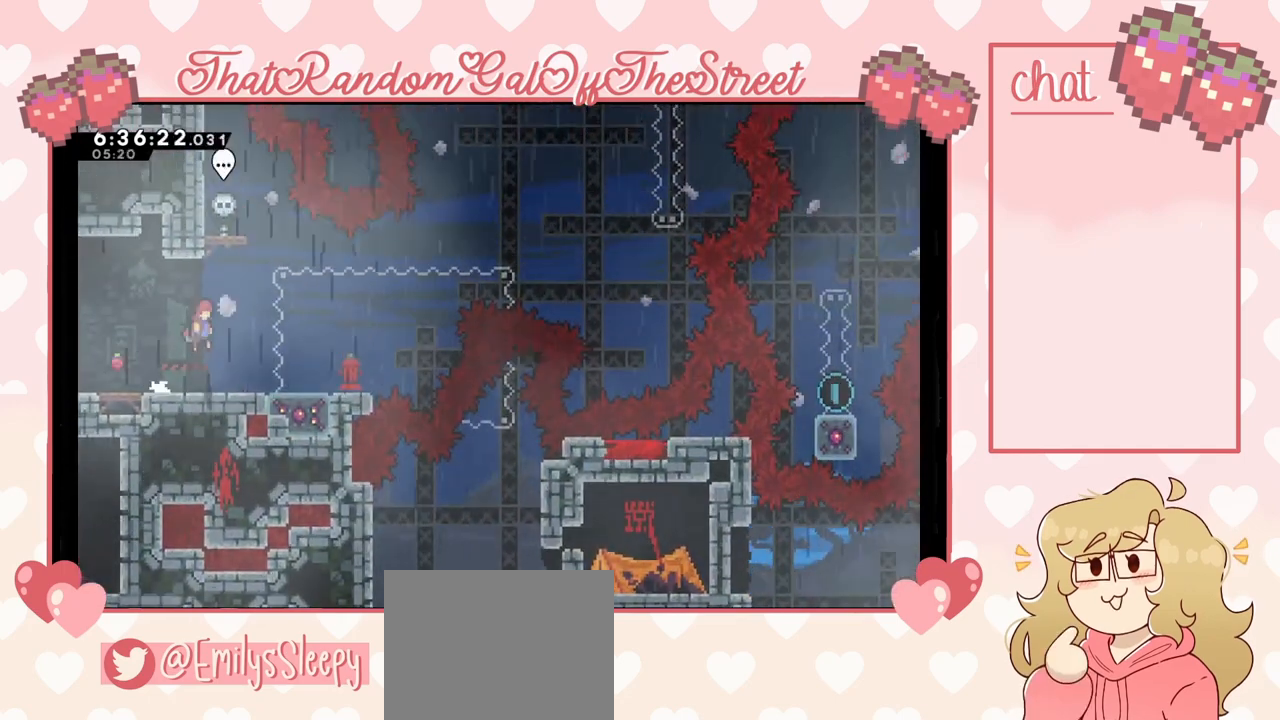
{"buttons": [], "left_stick": "up-left", "right_stick": "center", "events": [[100, "A", "up"], [133, "left_stick", "up"], [167, "X", "down"], [300, "left_stick", "up-left"], [367, "X", "up"]]}
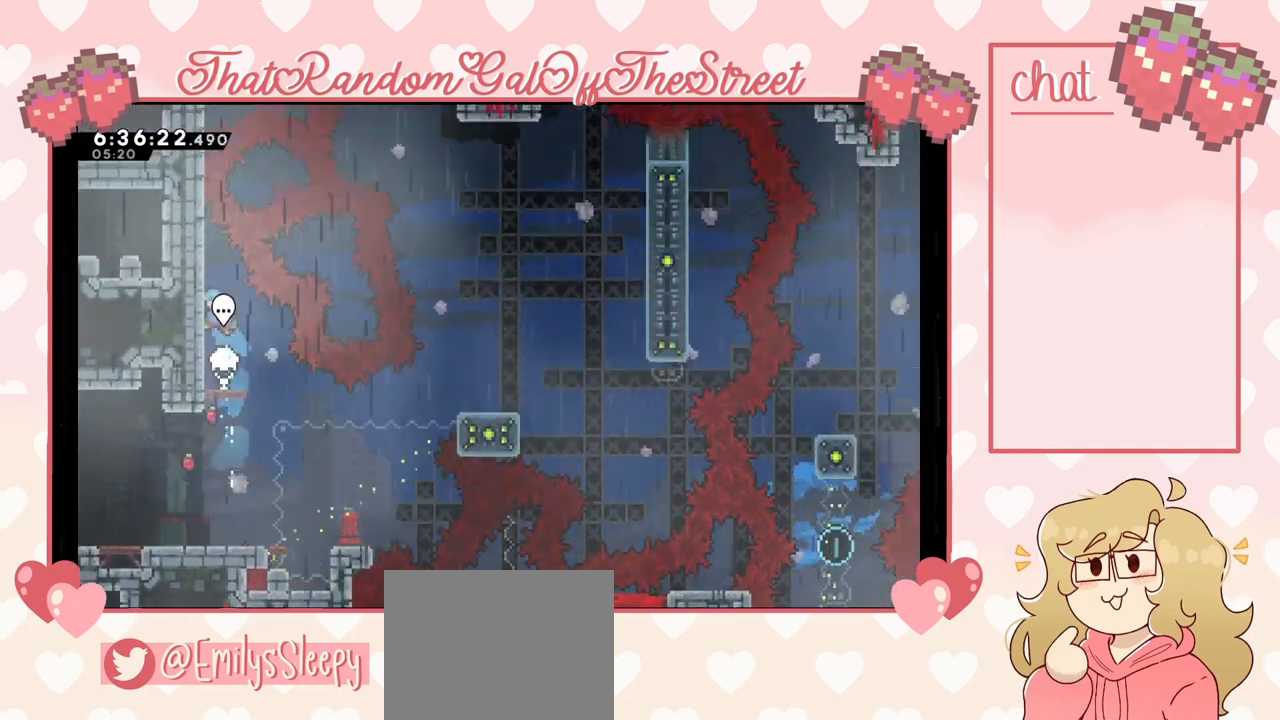
{"buttons": [], "left_stick": "center", "right_stick": "center", "events": [[267, "left_stick", "center"]]}
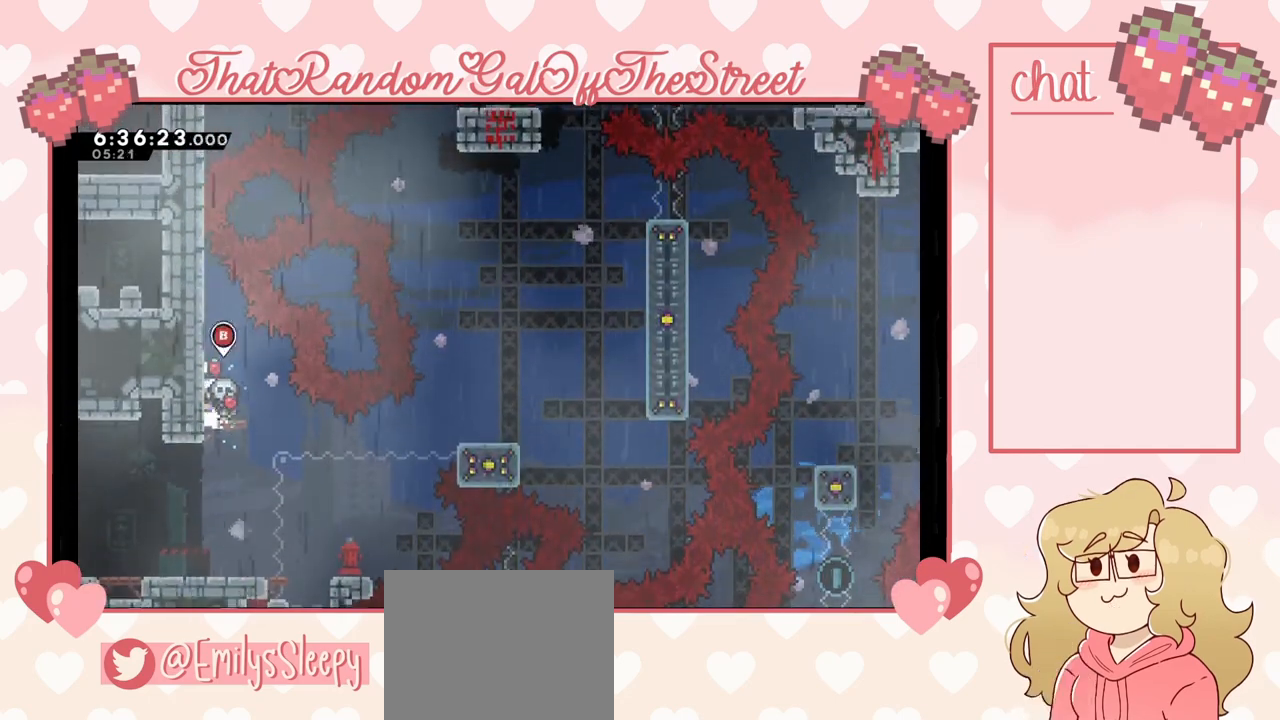
{"buttons": ["A"], "left_stick": "left", "right_stick": "center", "events": [[133, "A", "down"], [500, "left_stick", "left"]]}
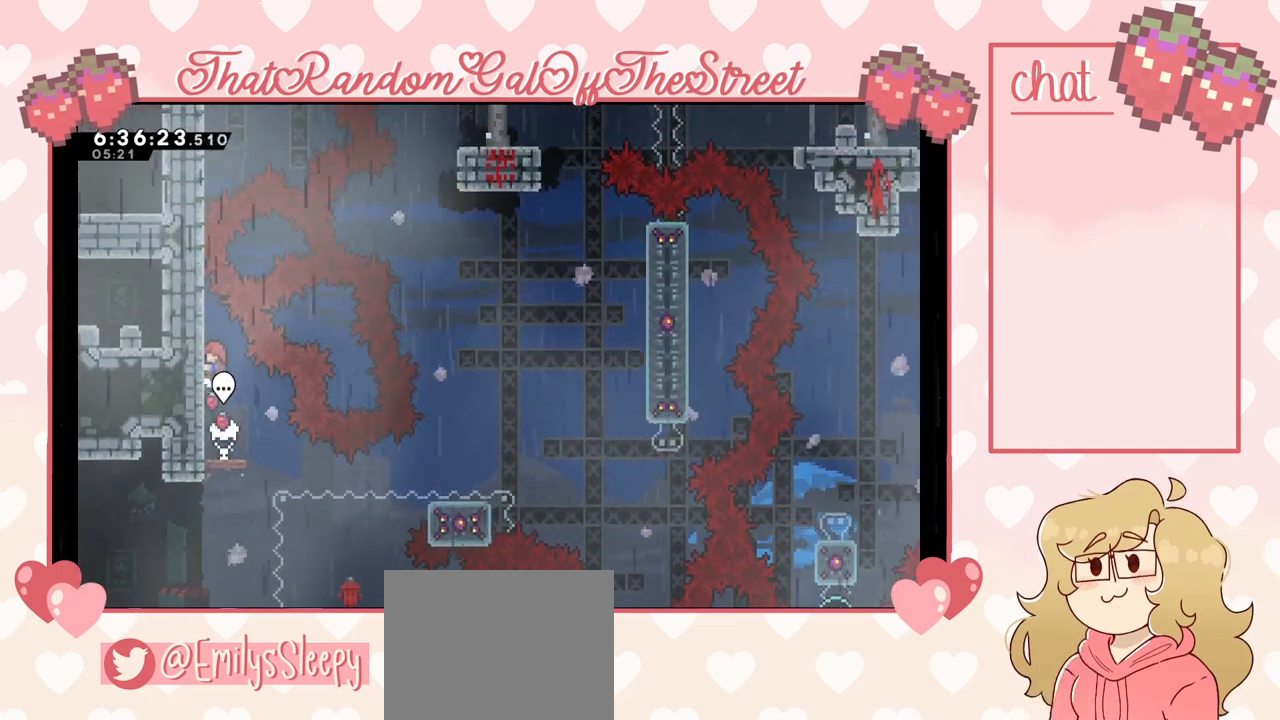
{"buttons": ["L2"], "left_stick": "up-left", "right_stick": "center", "events": [[67, "left_stick", "up-left"], [133, "A", "up"], [200, "L2", "down"]]}
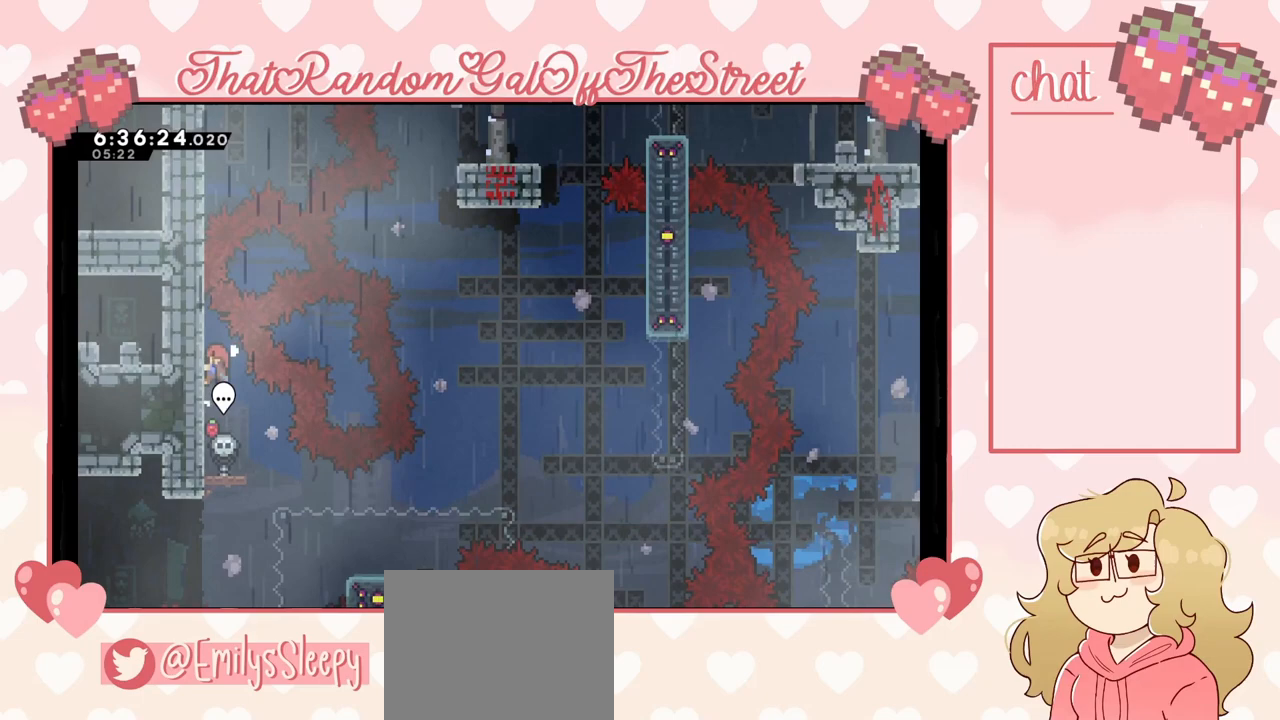
{"buttons": ["L2"], "left_stick": "left", "right_stick": "center", "events": [[300, "left_stick", "center"], [467, "left_stick", "left"]]}
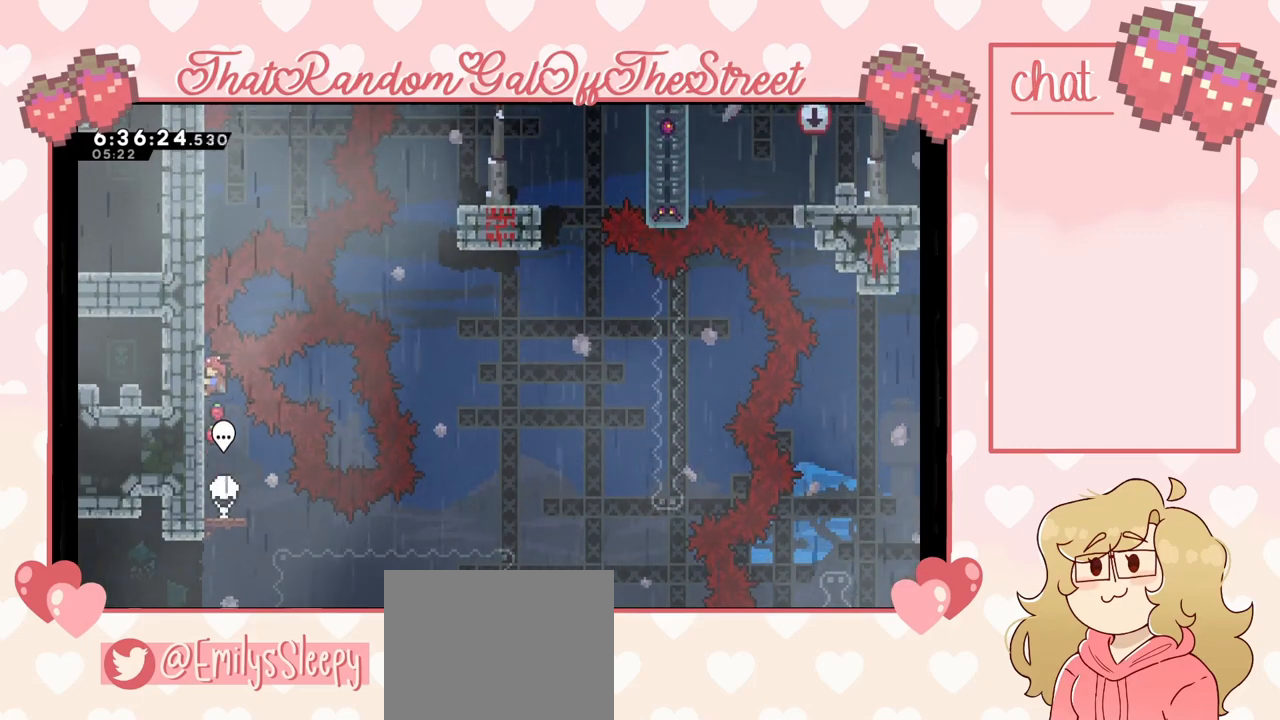
{"buttons": ["L2"], "left_stick": "left", "right_stick": "center", "events": [[33, "X", "down"], [200, "X", "up"]]}
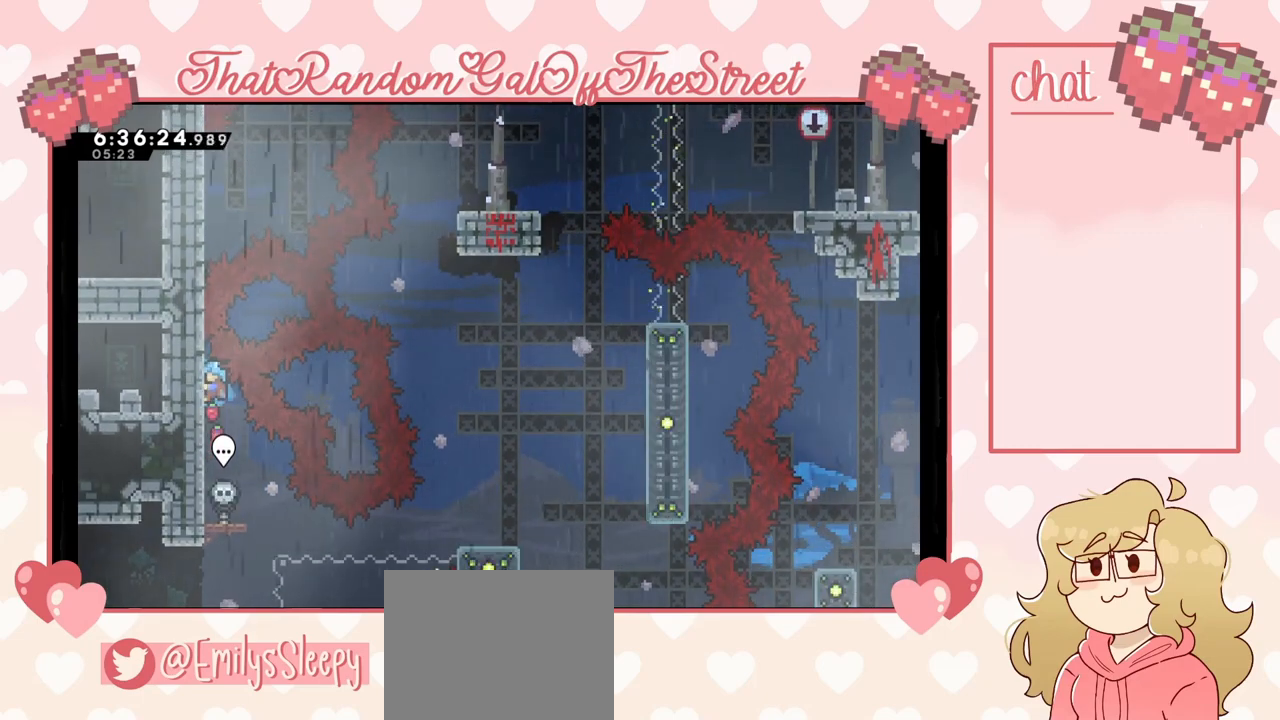
{"buttons": [], "left_stick": "left", "right_stick": "center", "events": [[467, "L2", "up"]]}
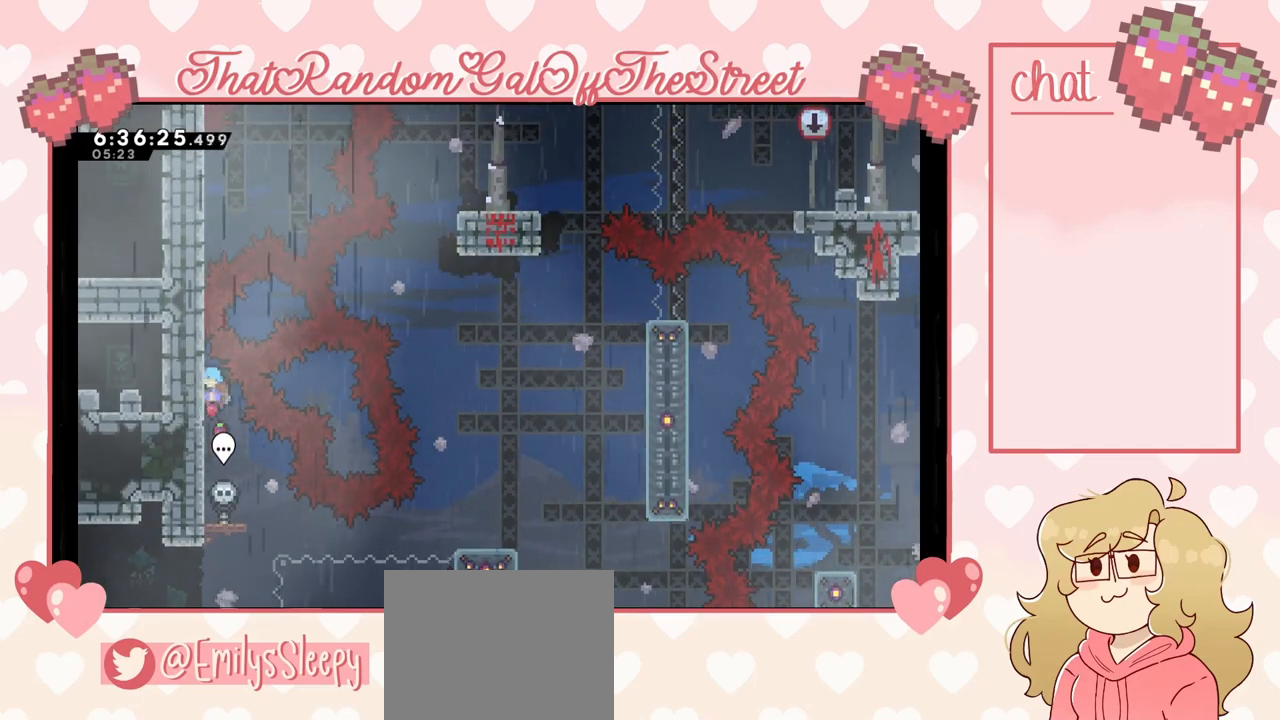
{"buttons": [], "left_stick": "center", "right_stick": "center", "events": [[33, "left_stick", "center"], [300, "left_stick", "right"], [500, "left_stick", "center"]]}
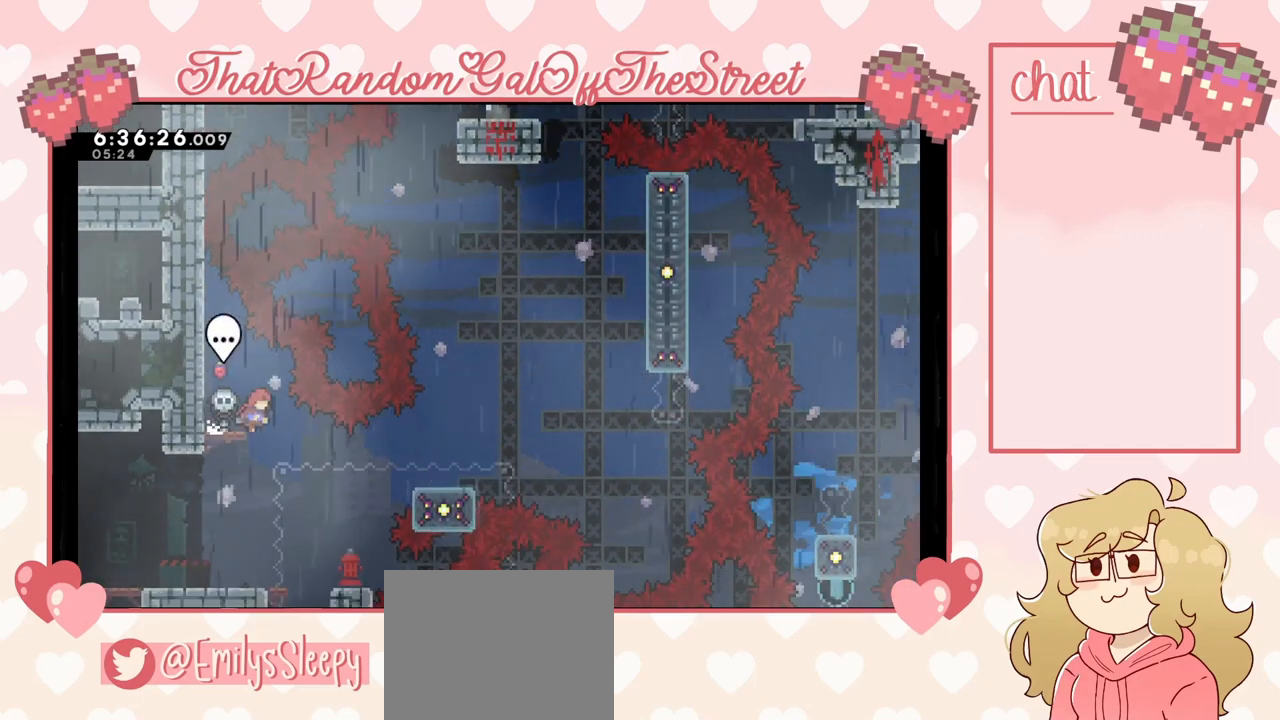
{"buttons": [], "left_stick": "center", "right_stick": "center", "events": [[133, "left_stick", "left"], [300, "left_stick", "center"]]}
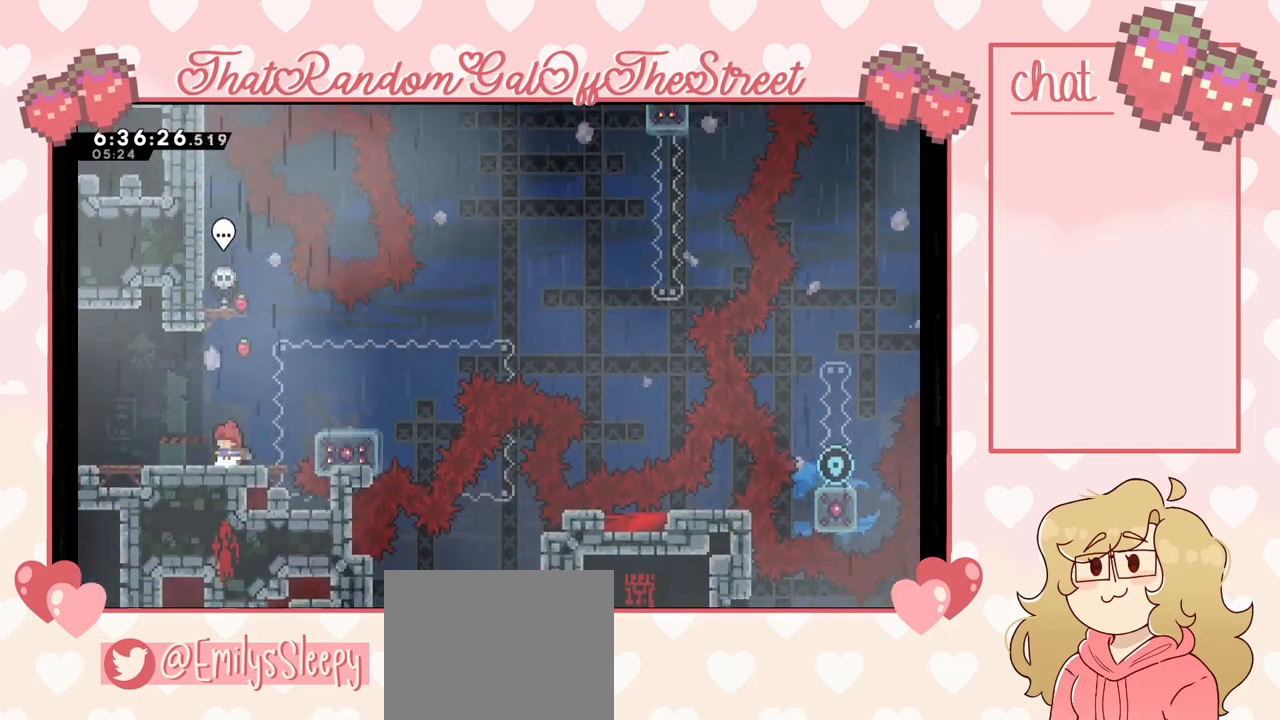
{"buttons": [], "left_stick": "center", "right_stick": "center", "events": []}
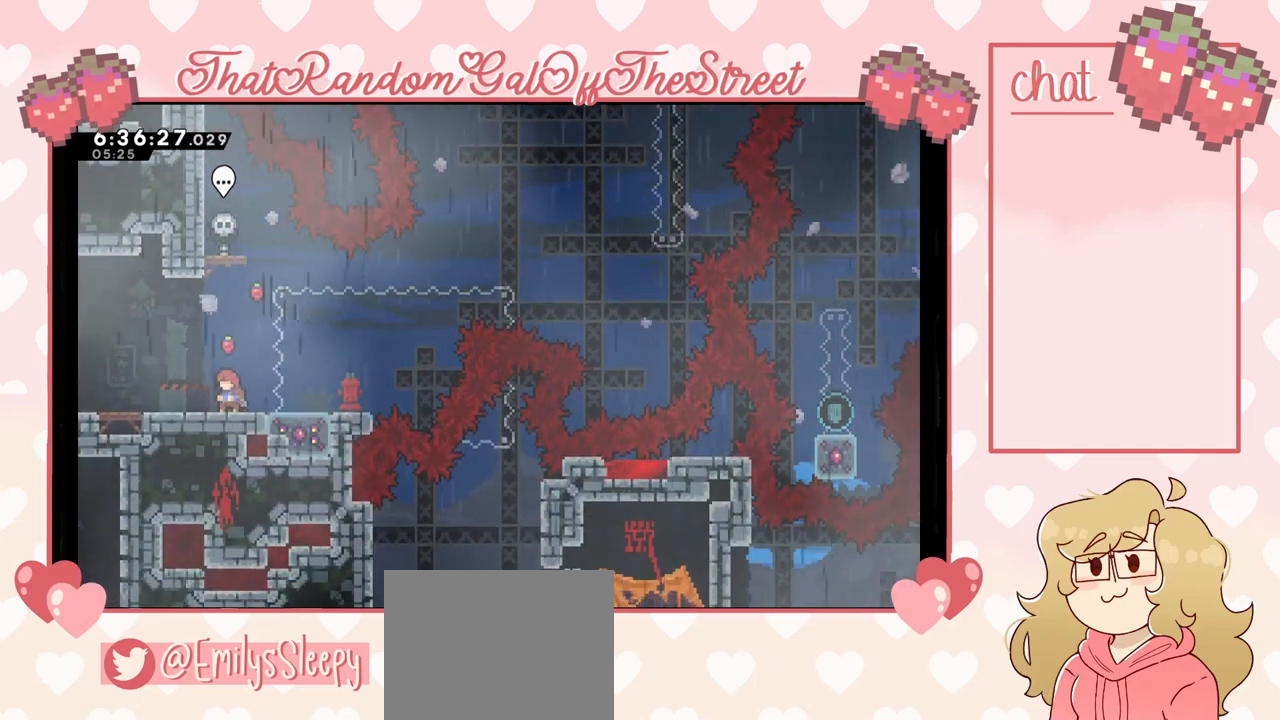
{"buttons": [], "left_stick": "center", "right_stick": "center", "events": [[100, "left_stick", "right"], [500, "left_stick", "center"]]}
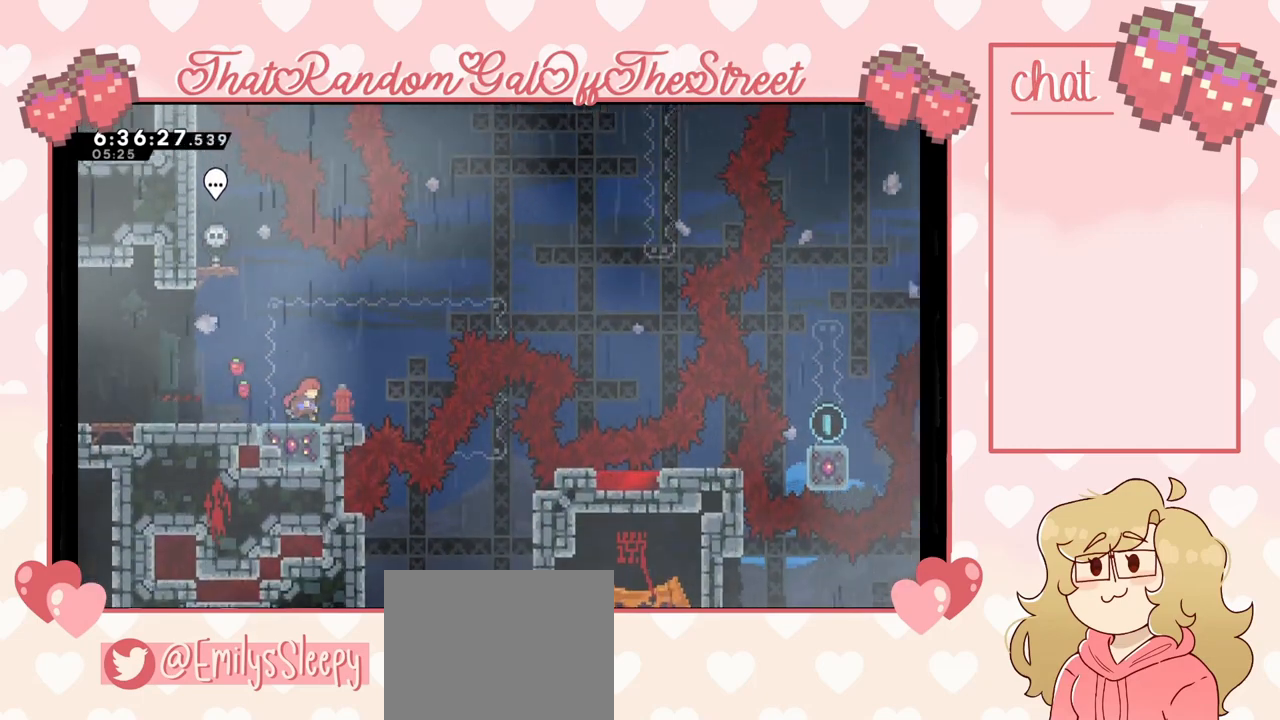
{"buttons": [], "left_stick": "left", "right_stick": "center", "events": [[167, "left_stick", "left"]]}
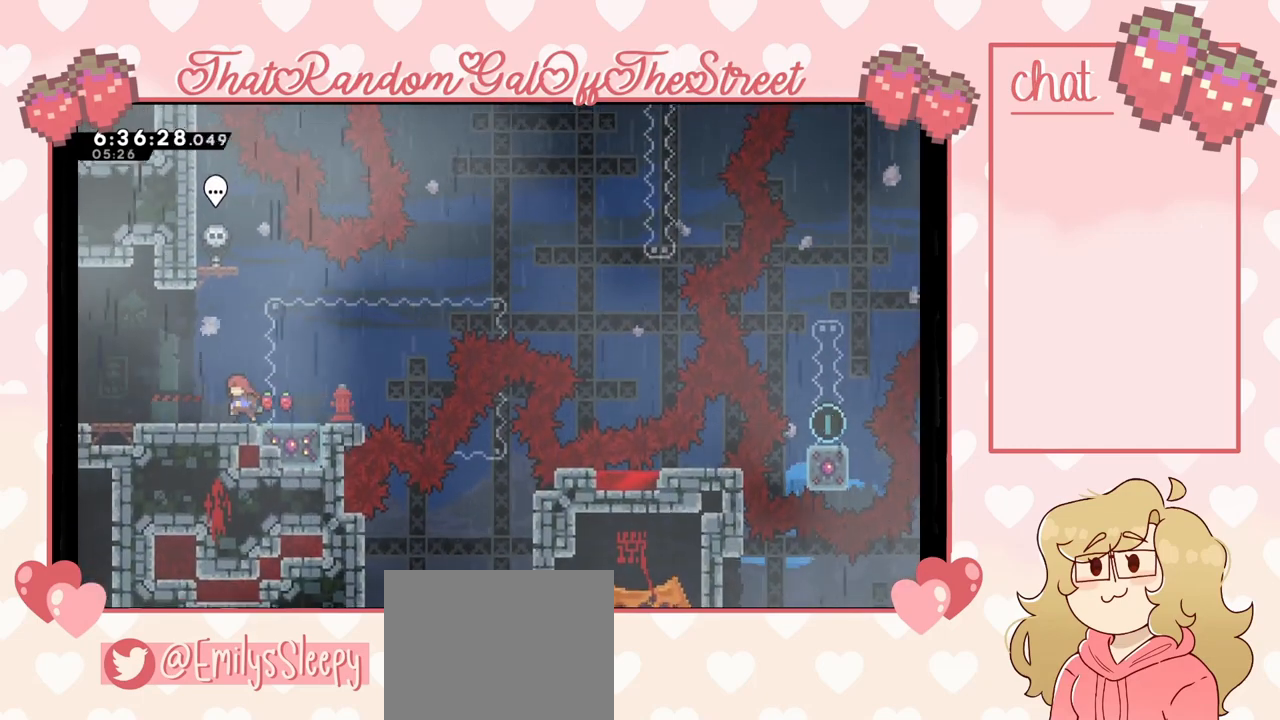
{"buttons": [], "left_stick": "center", "right_stick": "center", "events": [[100, "left_stick", "center"], [200, "X", "down"], [200, "left_stick", "down"], [300, "X", "up"], [367, "left_stick", "center"]]}
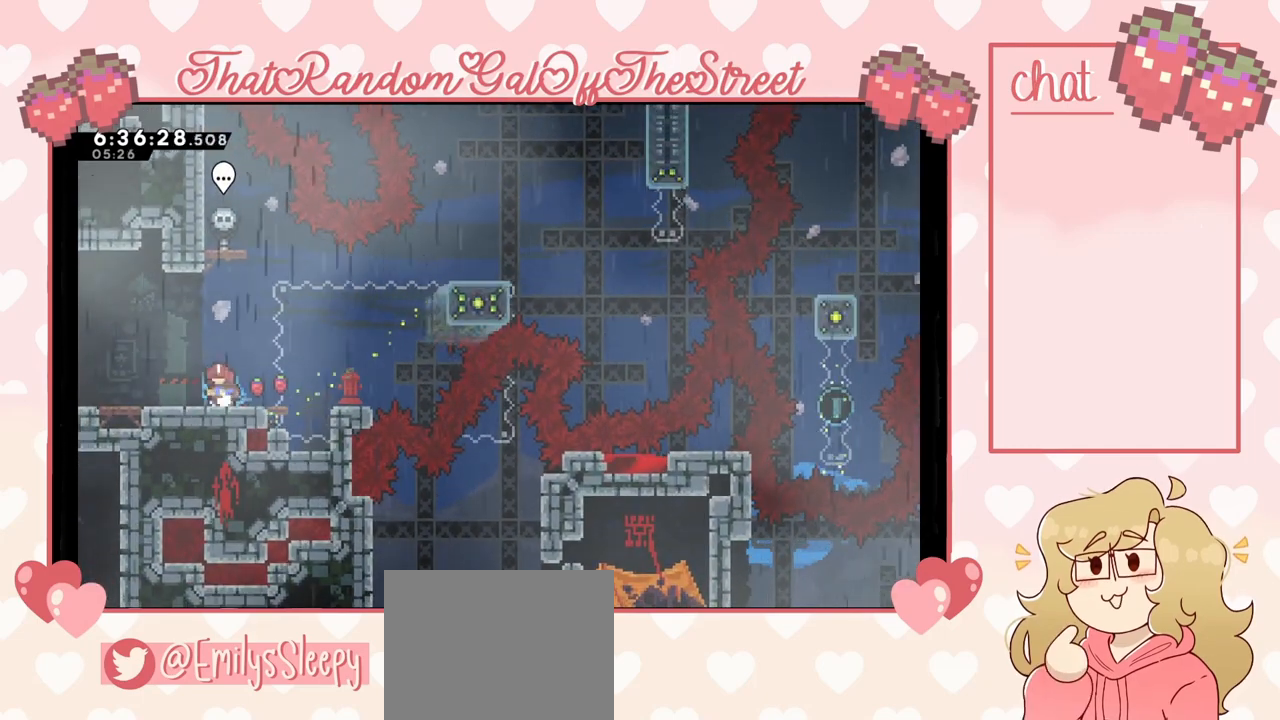
{"buttons": [], "left_stick": "right", "right_stick": "center", "events": [[67, "left_stick", "right"]]}
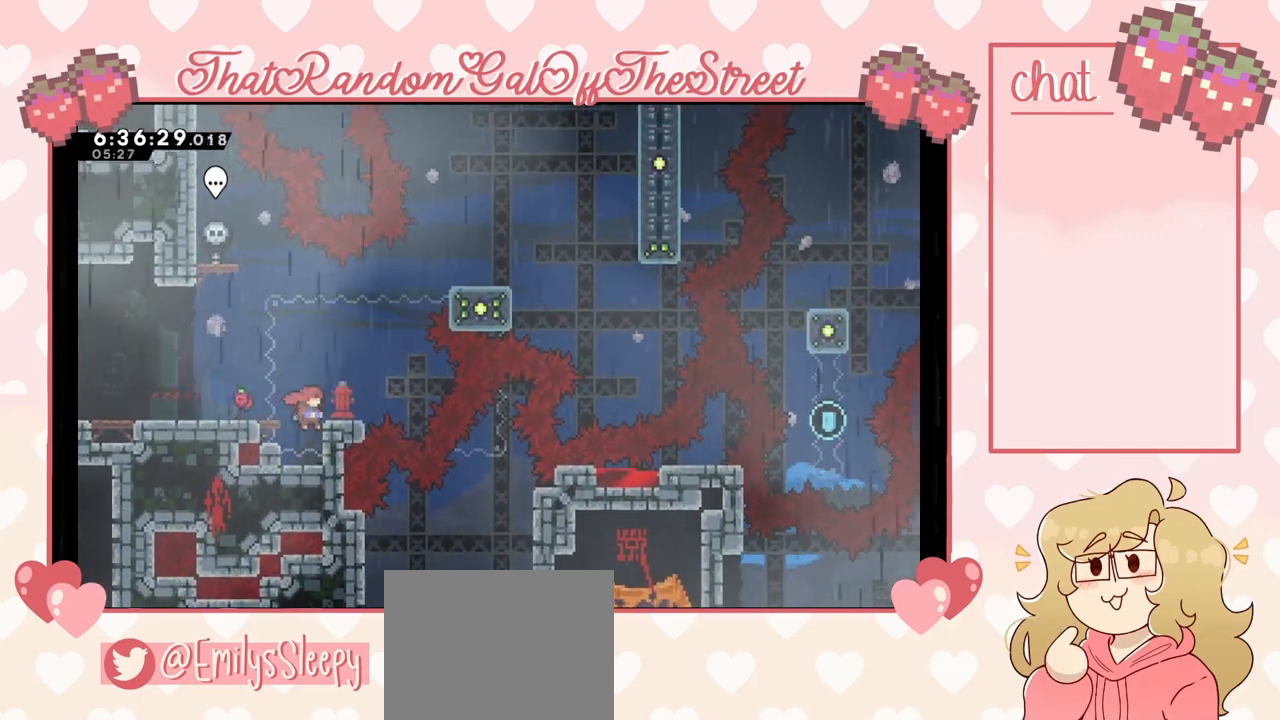
{"buttons": [], "left_stick": "center", "right_stick": "center", "events": [[33, "left_stick", "center"], [267, "left_stick", "down"], [300, "X", "down"], [467, "X", "up"], [467, "left_stick", "center"]]}
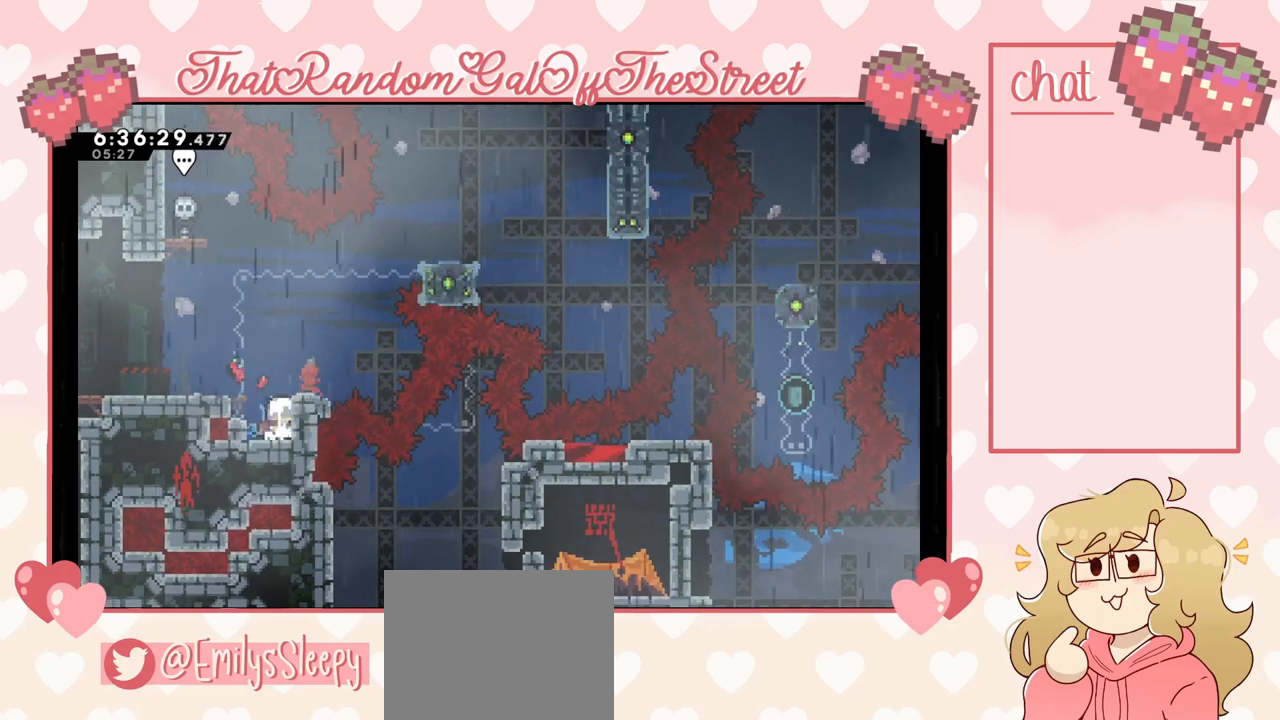
{"buttons": [], "left_stick": "left", "right_stick": "center", "events": [[67, "left_stick", "down"], [100, "X", "down"], [267, "X", "up"], [267, "left_stick", "center"], [367, "left_stick", "left"]]}
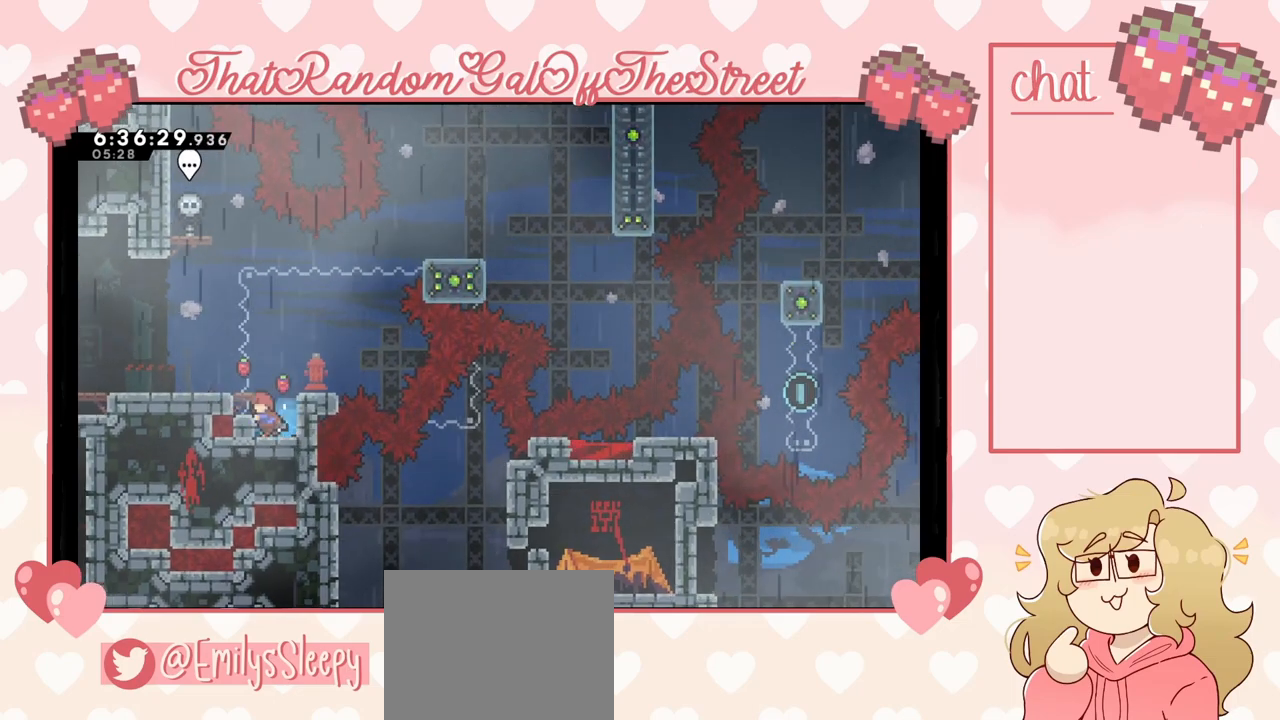
{"buttons": ["A"], "left_stick": "left", "right_stick": "center", "events": [[100, "left_stick", "down"], [133, "X", "down"], [267, "X", "up"], [300, "left_stick", "center"], [400, "A", "down"], [400, "left_stick", "left"]]}
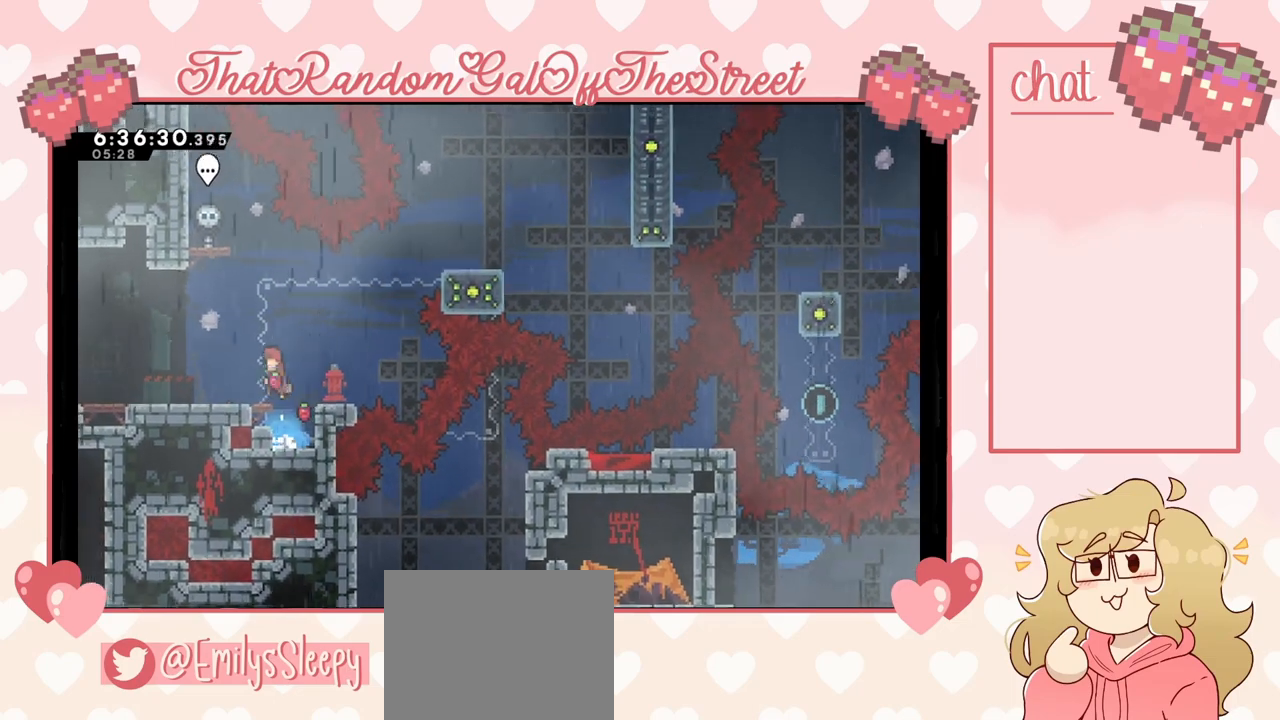
{"buttons": [], "left_stick": "center", "right_stick": "center", "events": [[100, "A", "up"], [267, "left_stick", "center"]]}
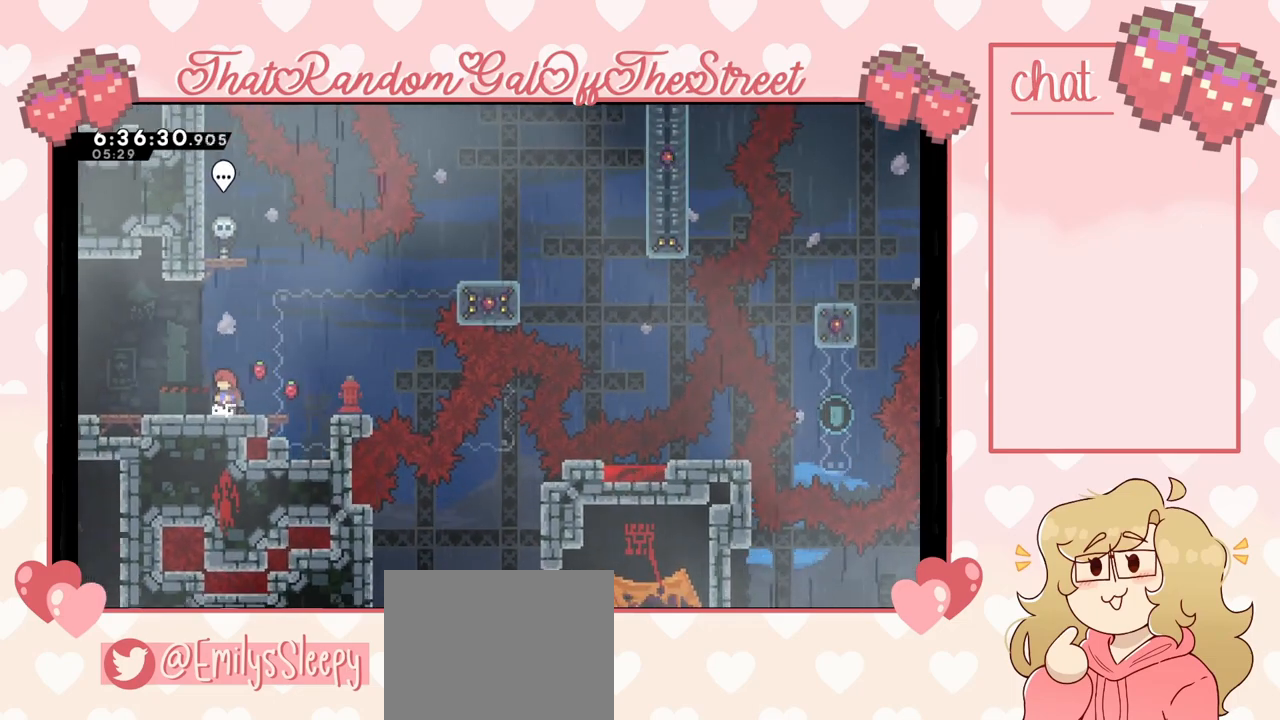
{"buttons": [], "left_stick": "center", "right_stick": "center", "events": []}
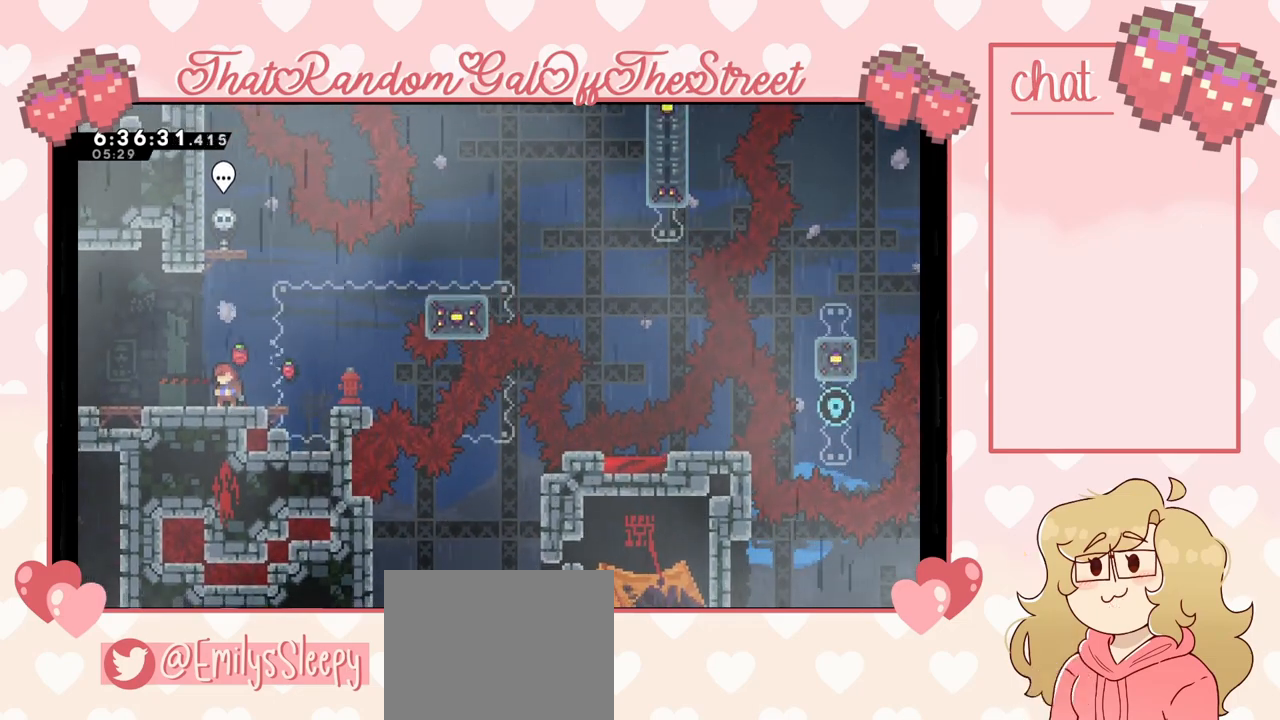
{"buttons": ["A"], "left_stick": "right", "right_stick": "center", "events": [[400, "A", "down"], [433, "left_stick", "right"]]}